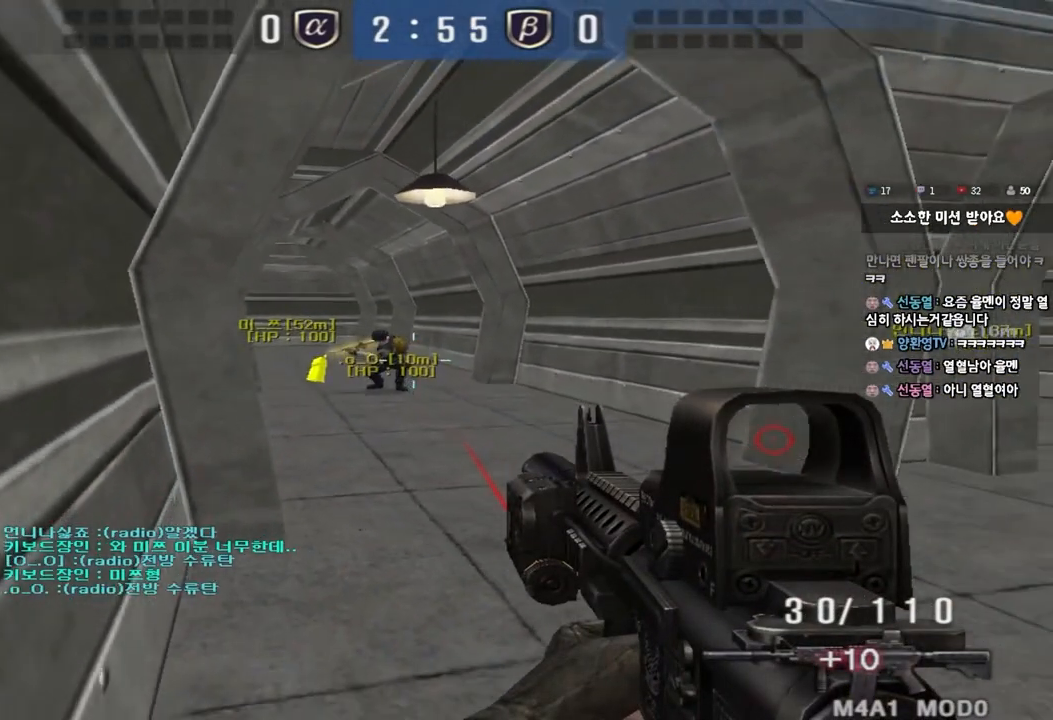
Gameplay with keyboard; each line is a JSON object with the keys held at the frame after it. "events" lists presses ("down") and releases ("up") of "a", "ctrl", "d", "e", "f", "q", "r", "s", "shift", "space", "tab" and "w" between this image and that frame as [ms after this image, input, new state], when the widget could be followed in between. No other keys are recorded. Mouse input is not recorded.
{"keys": ["shift"], "events": [[350, "s", "up"]]}
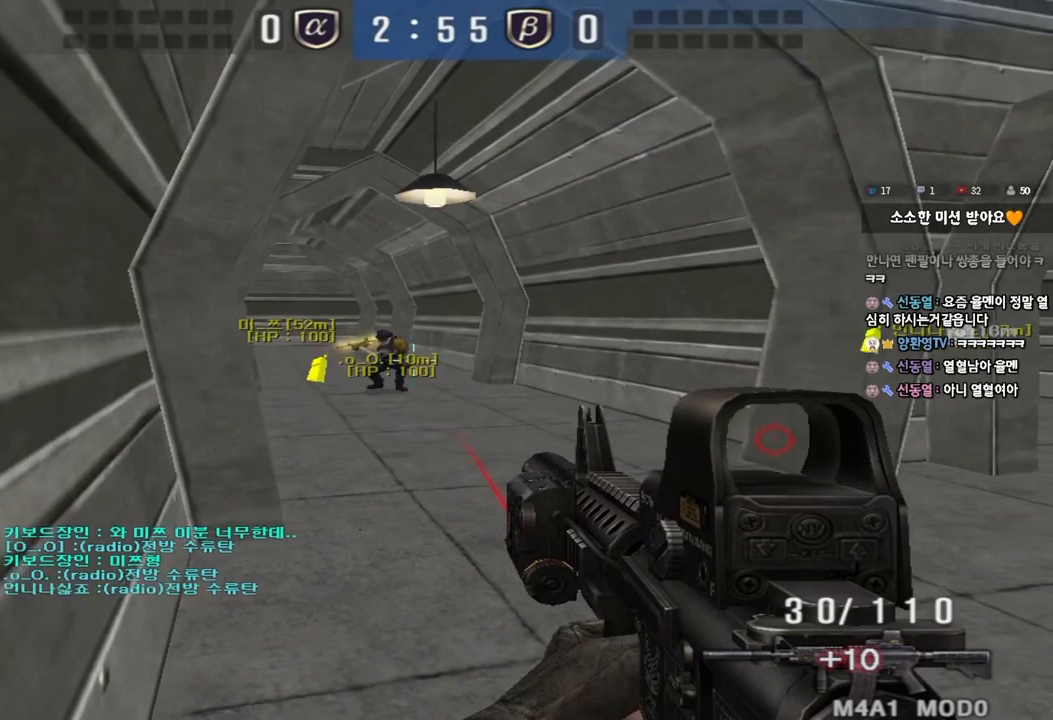
{"keys": ["shift"], "events": [[250, "a", "down"], [250, "w", "down"], [383, "w", "up"], [400, "a", "up"]]}
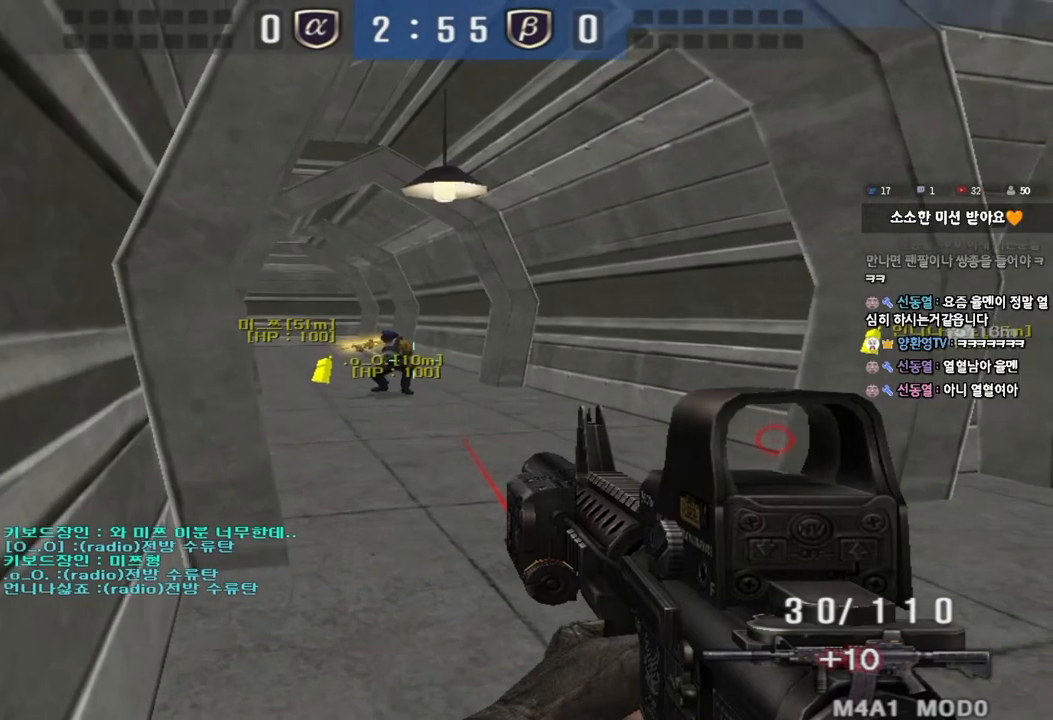
{"keys": ["shift"], "events": [[117, "s", "down"], [217, "a", "down"], [350, "a", "up"], [350, "s", "up"]]}
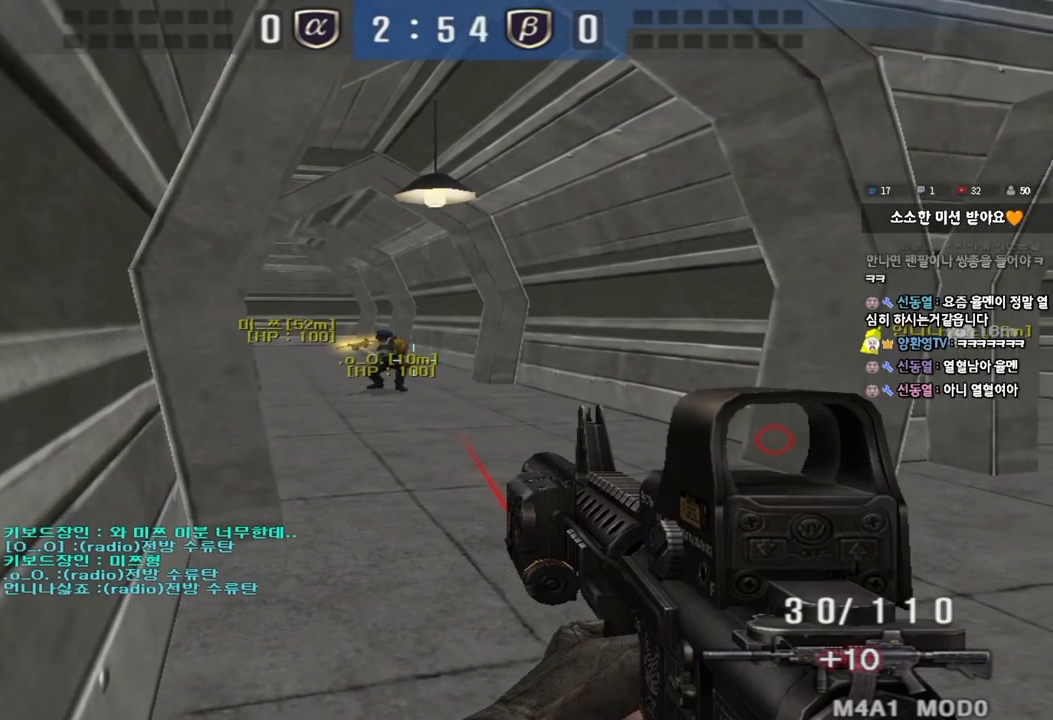
{"keys": ["a", "shift", "w"], "events": [[200, "a", "down"], [217, "w", "down"]]}
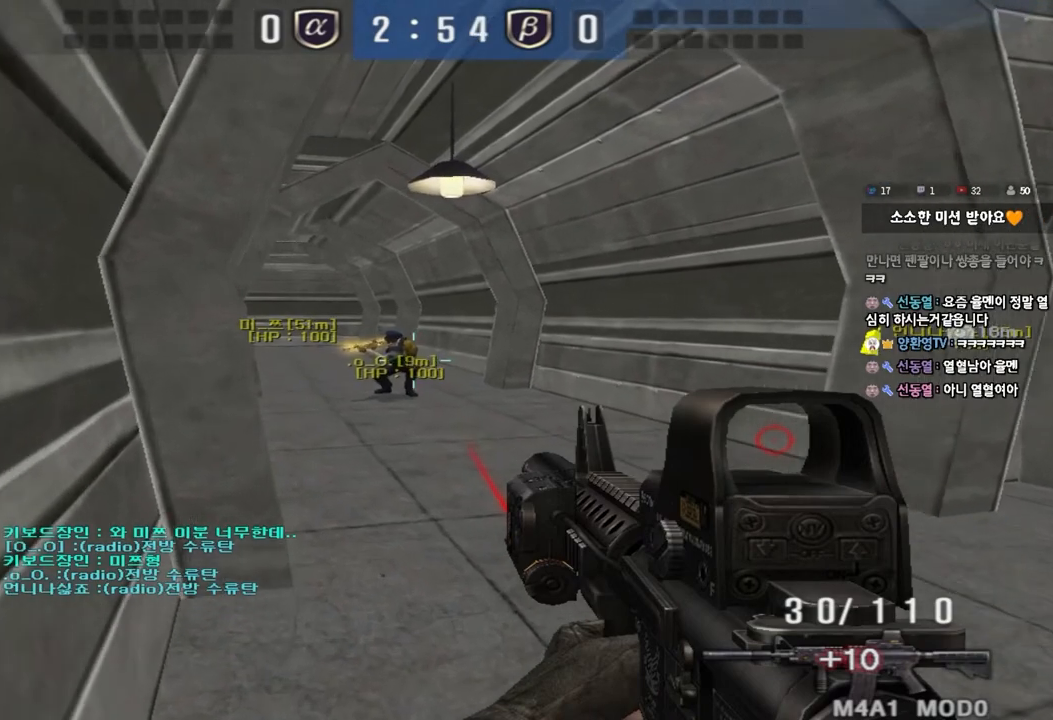
{"keys": ["a", "shift", "w"], "events": []}
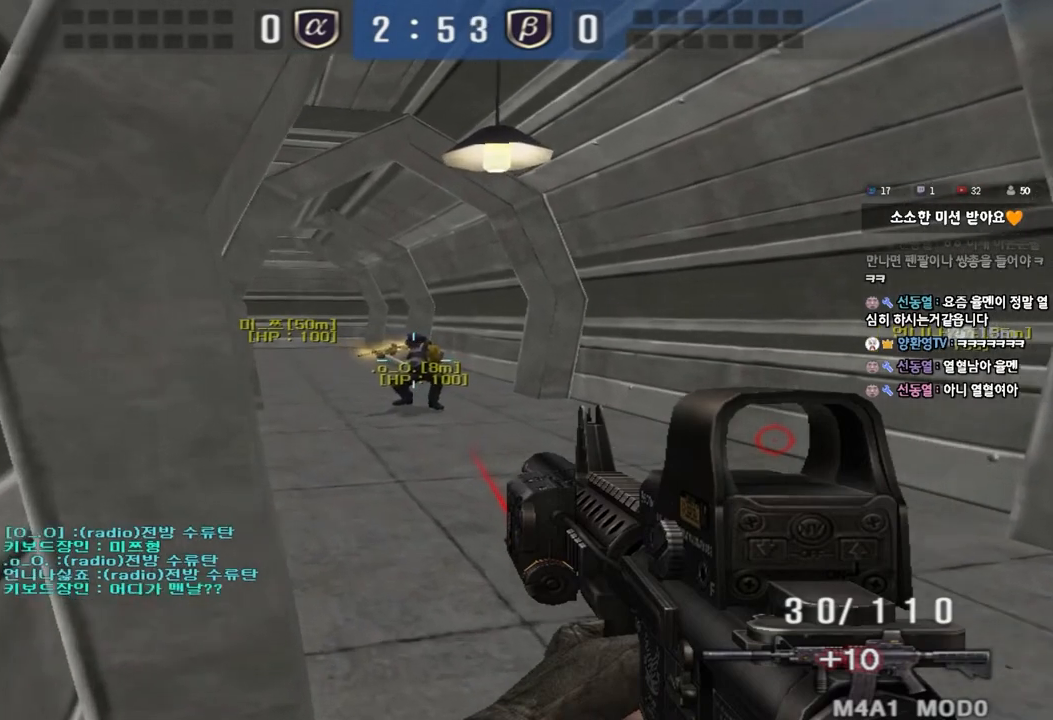
{"keys": ["shift"], "events": [[50, "w", "up"], [67, "a", "up"]]}
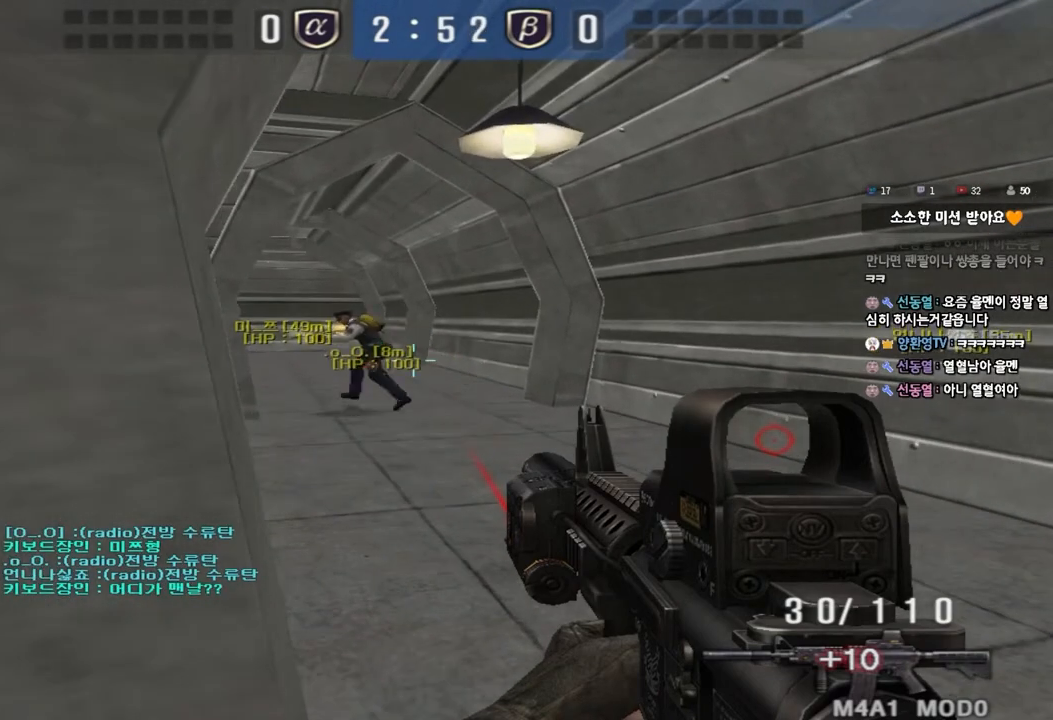
{"keys": ["shift"], "events": []}
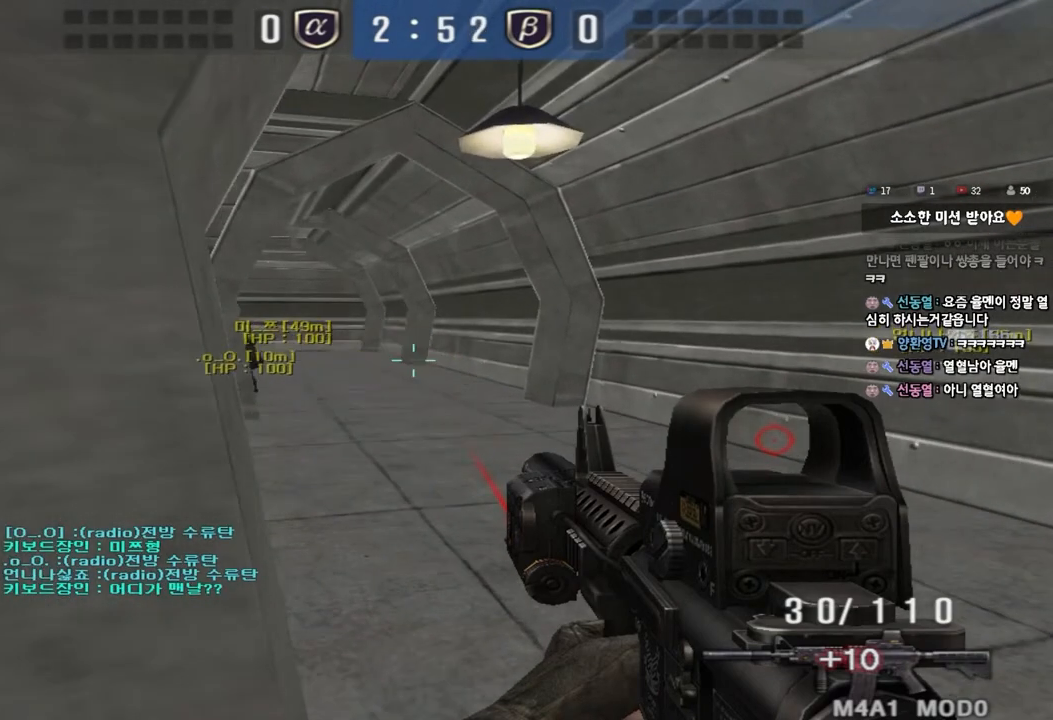
{"keys": ["s", "shift"], "events": [[217, "s", "down"]]}
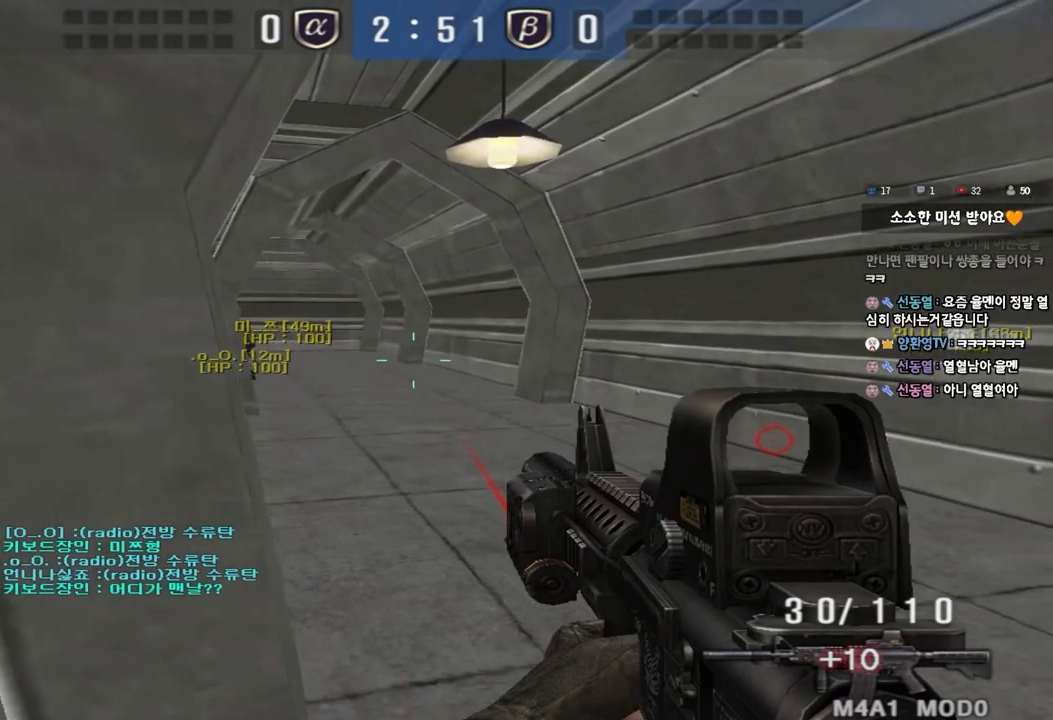
{"keys": ["s", "shift"], "events": []}
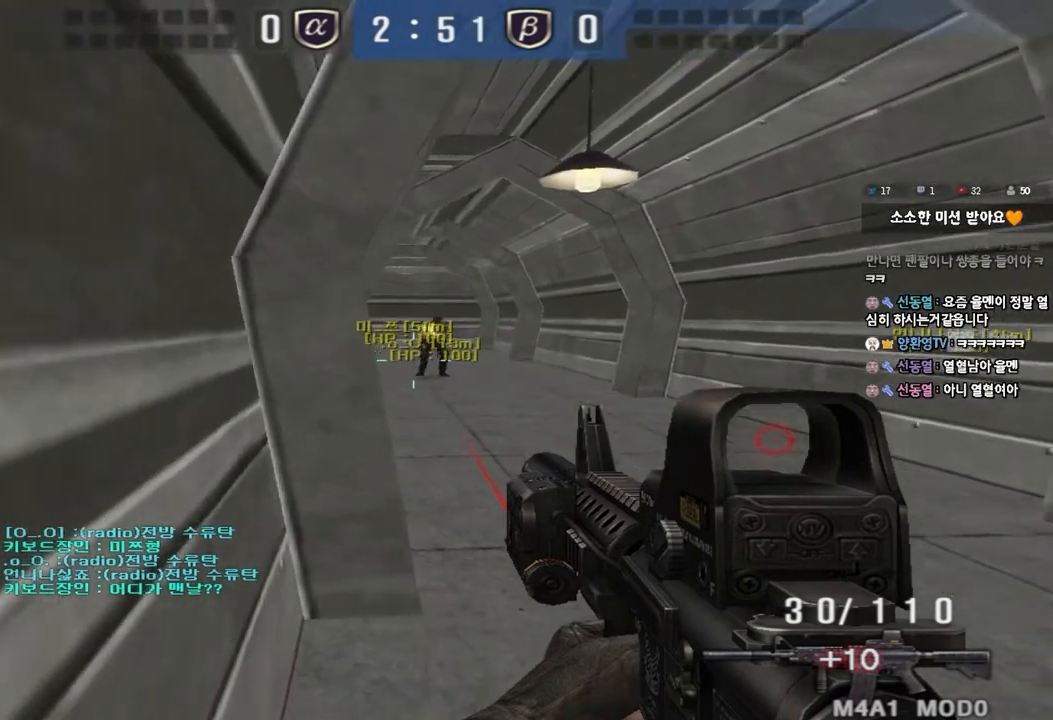
{"keys": ["shift", "w"], "events": [[200, "s", "up"], [367, "w", "down"], [383, "w", "up"], [400, "w", "down"]]}
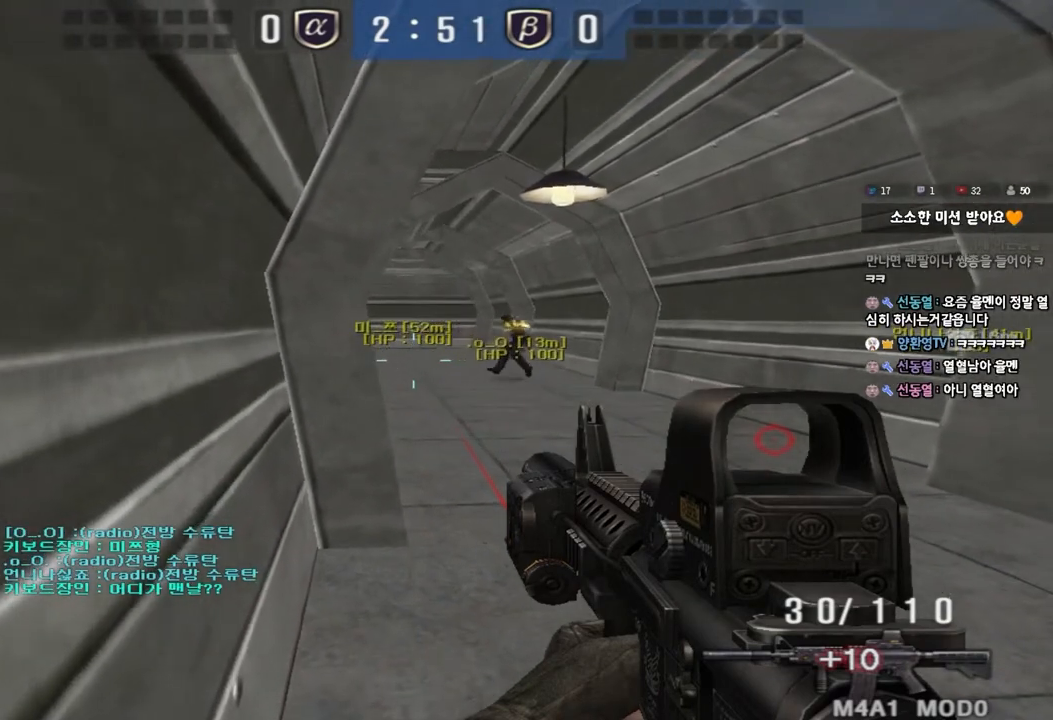
{"keys": ["shift", "w"], "events": []}
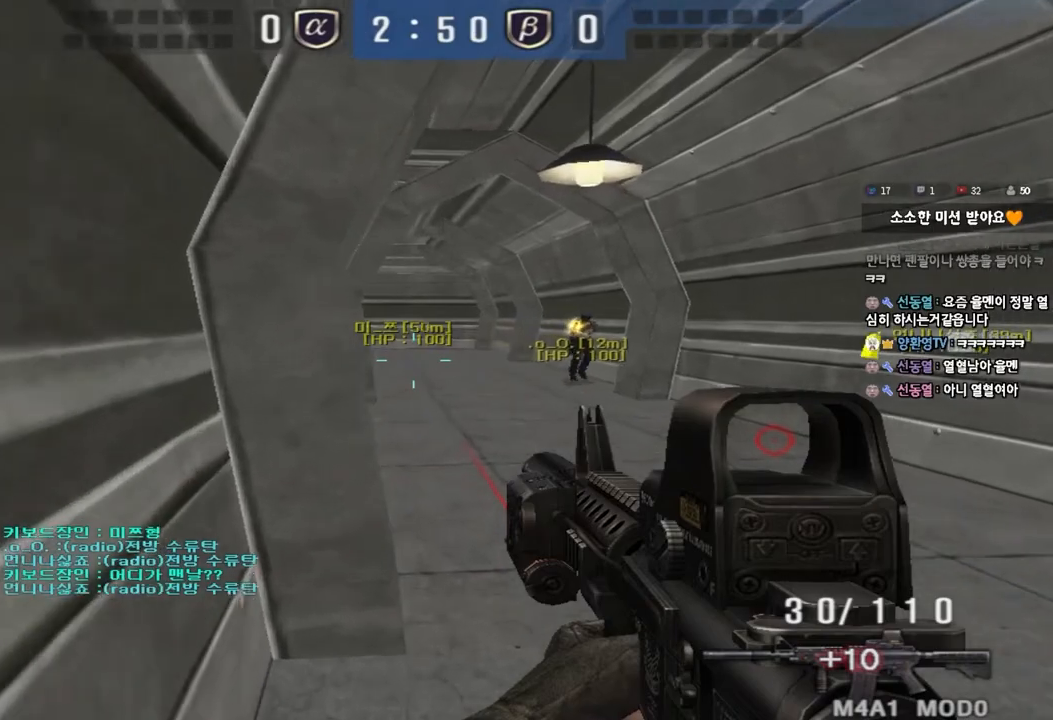
{"keys": ["d", "w"], "events": [[433, "d", "down"], [467, "shift", "up"]]}
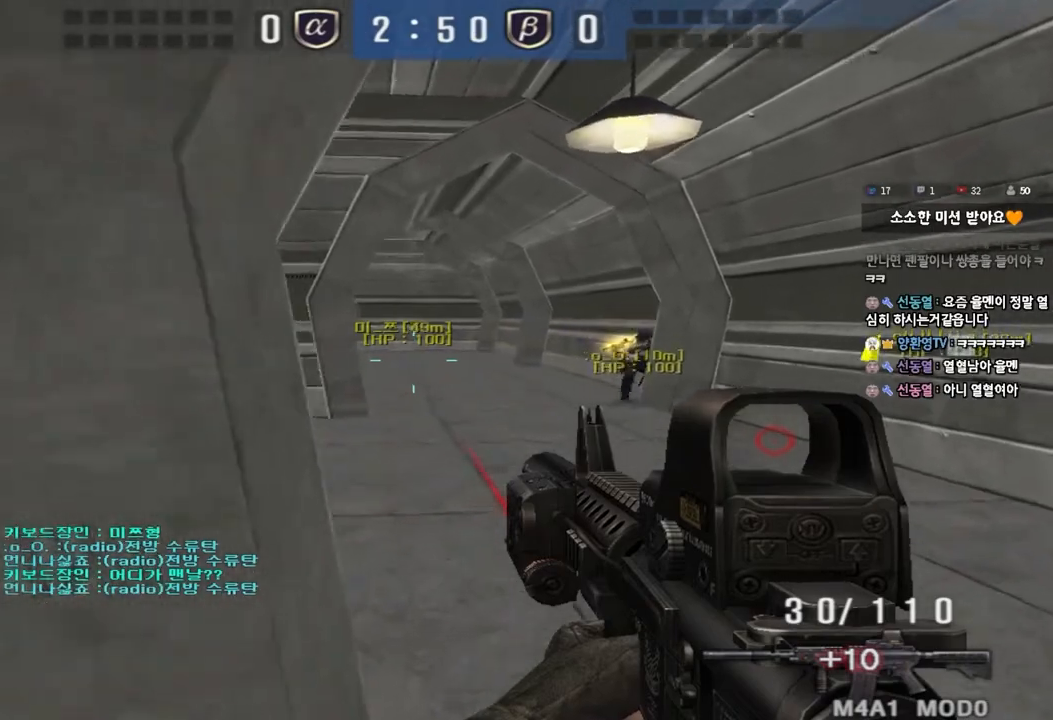
{"keys": ["shift", "space"], "events": [[133, "shift", "down"], [267, "shift", "up"], [417, "shift", "down"], [433, "d", "up"], [433, "w", "up"], [467, "space", "down"]]}
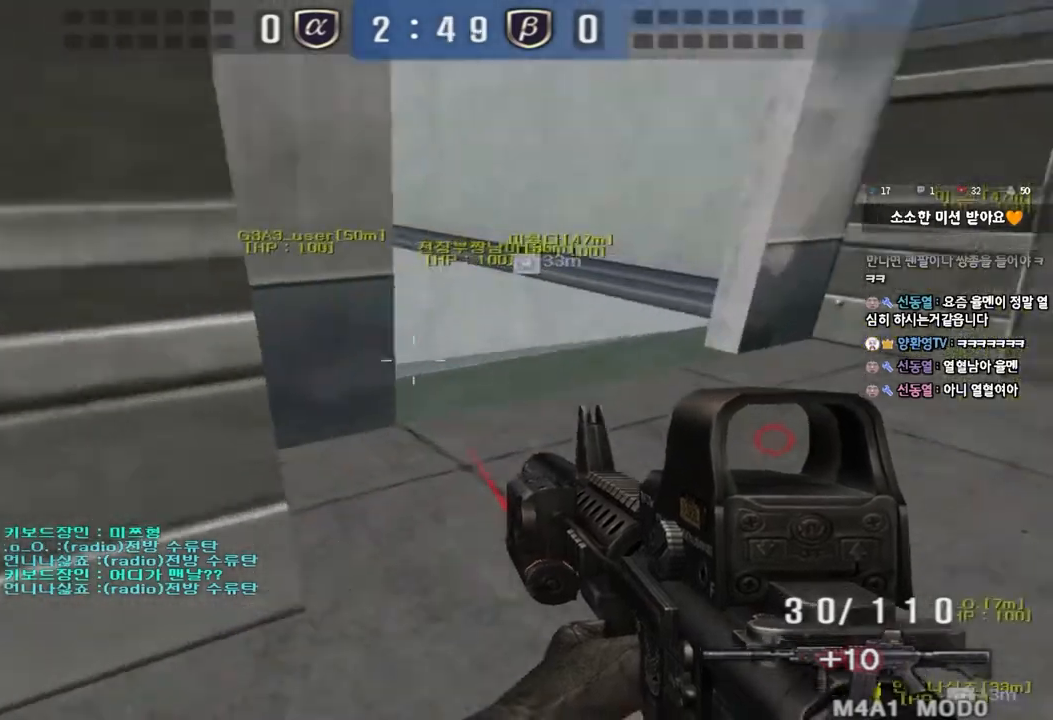
{"keys": ["a", "s"], "events": [[67, "space", "up"], [117, "shift", "up"], [183, "a", "down"], [200, "s", "down"], [233, "shift", "down"], [433, "shift", "up"]]}
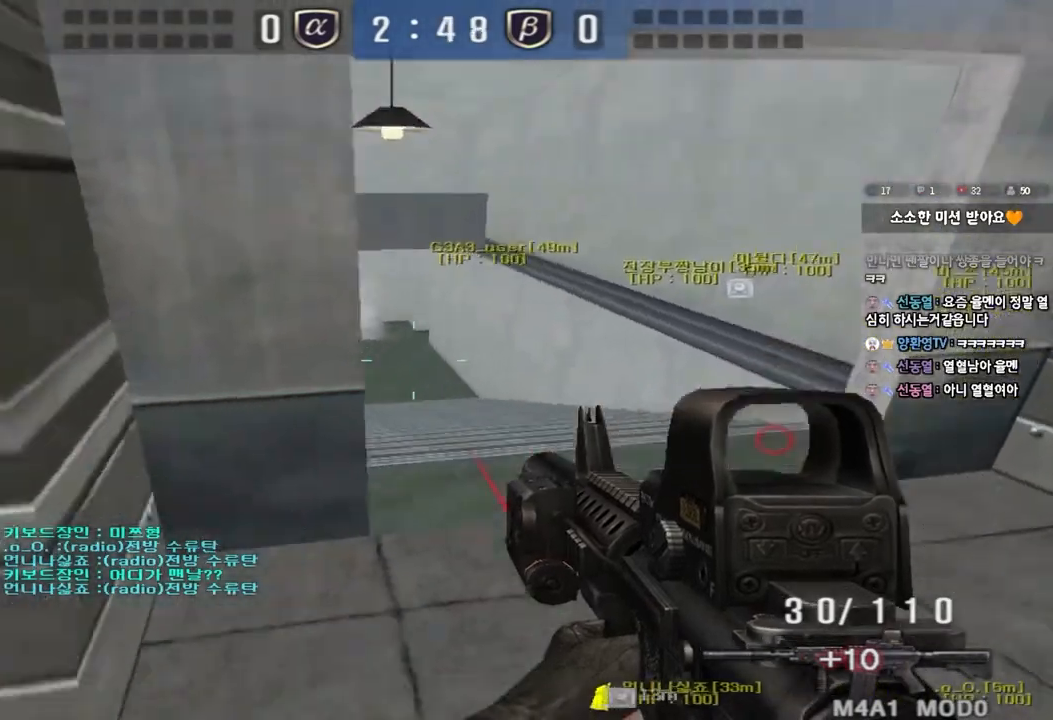
{"keys": ["a", "s"], "events": []}
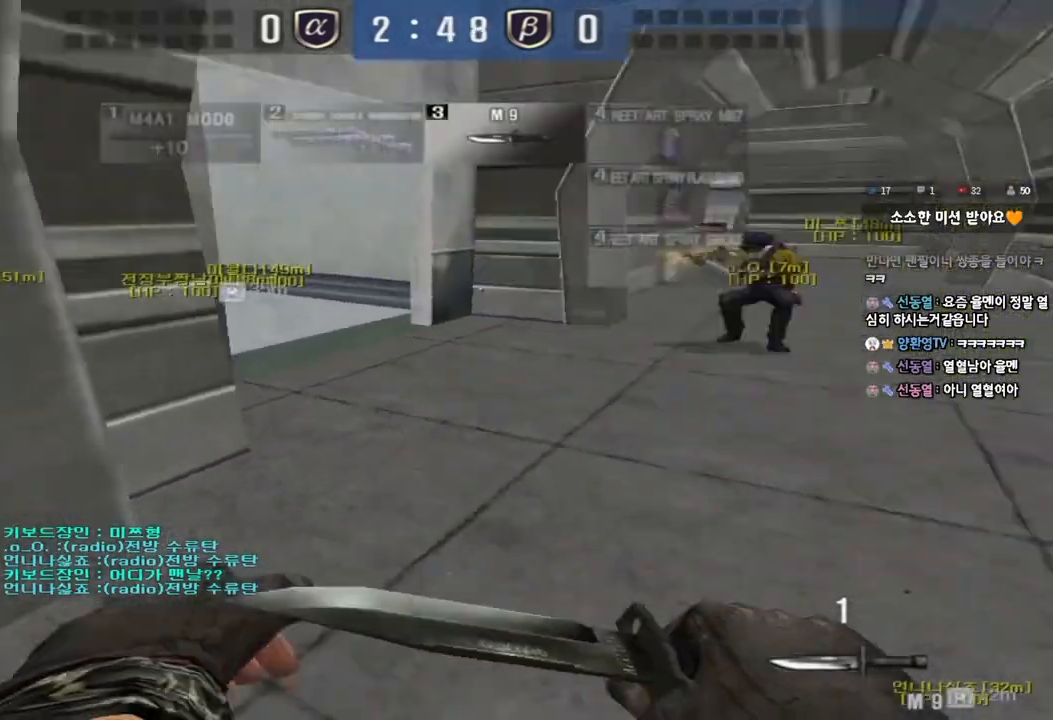
{"keys": ["a", "s", "shift"], "events": [[350, "shift", "down"]]}
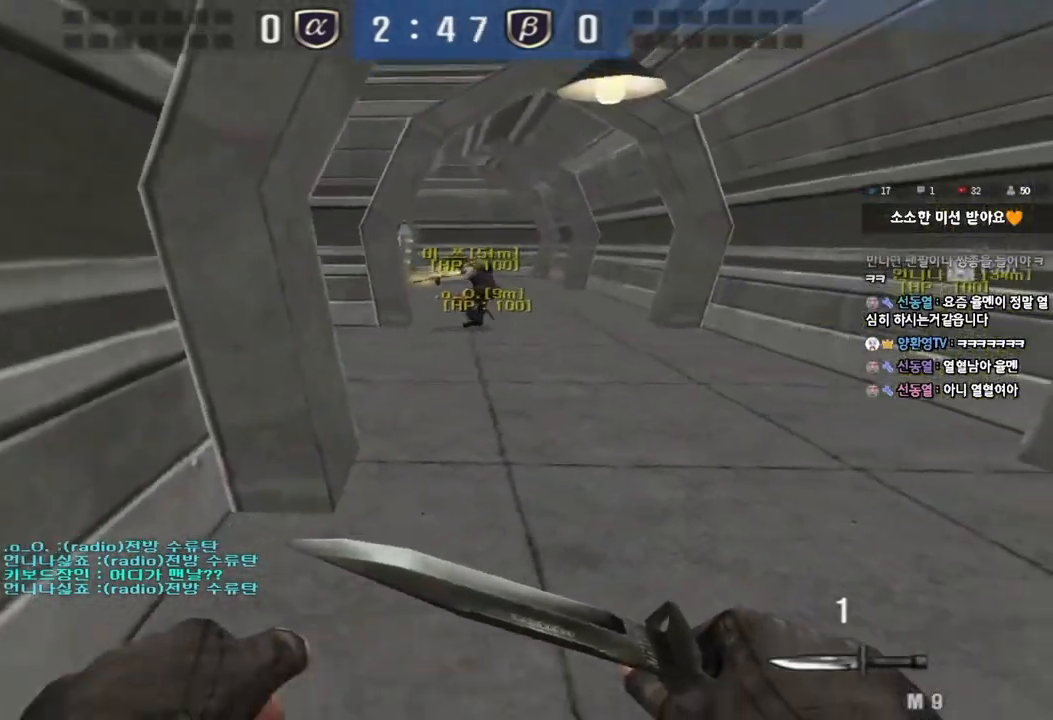
{"keys": ["d", "w"], "events": [[50, "a", "up"], [67, "s", "up"], [417, "shift", "up"], [417, "w", "down"], [467, "d", "down"]]}
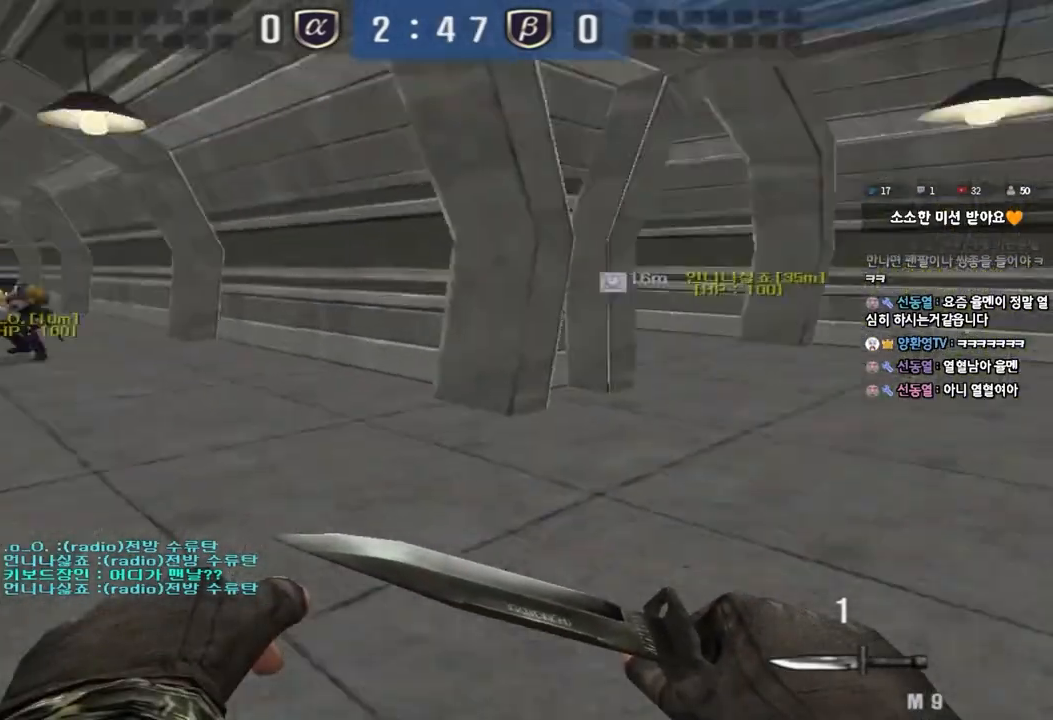
{"keys": ["d", "w"], "events": [[300, "ctrl", "down"], [317, "d", "up"], [333, "w", "up"], [400, "d", "down"], [400, "w", "down"], [417, "ctrl", "up"]]}
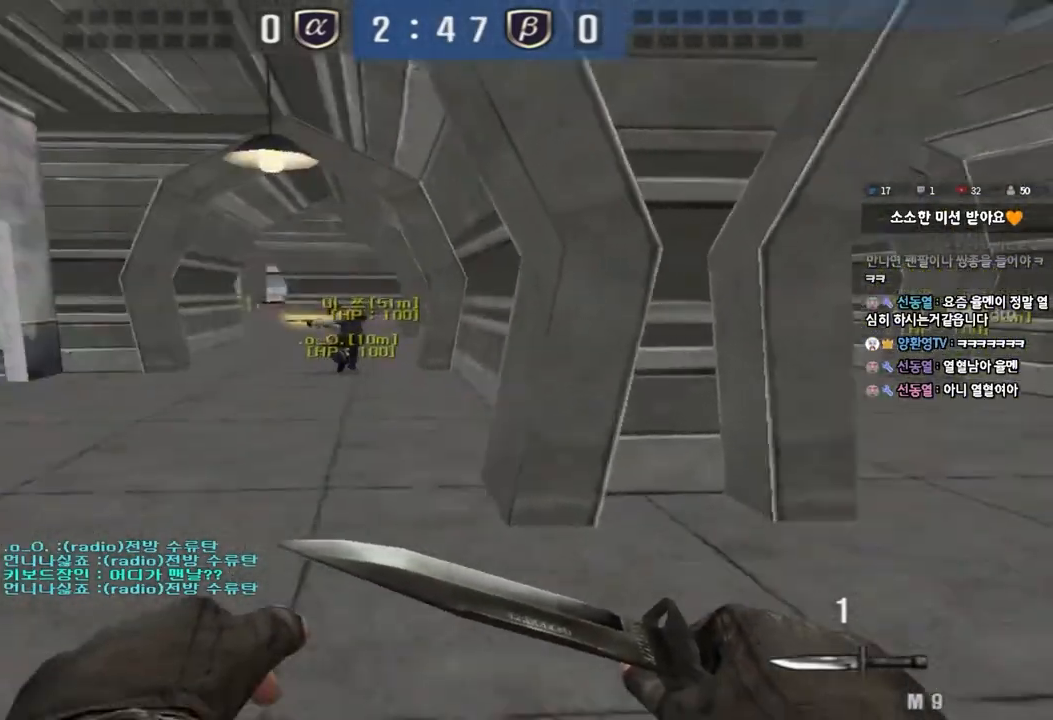
{"keys": ["d", "w"], "events": [[150, "ctrl", "down"], [150, "d", "up"], [167, "w", "up"], [233, "ctrl", "up"], [233, "d", "down"], [233, "w", "down"]]}
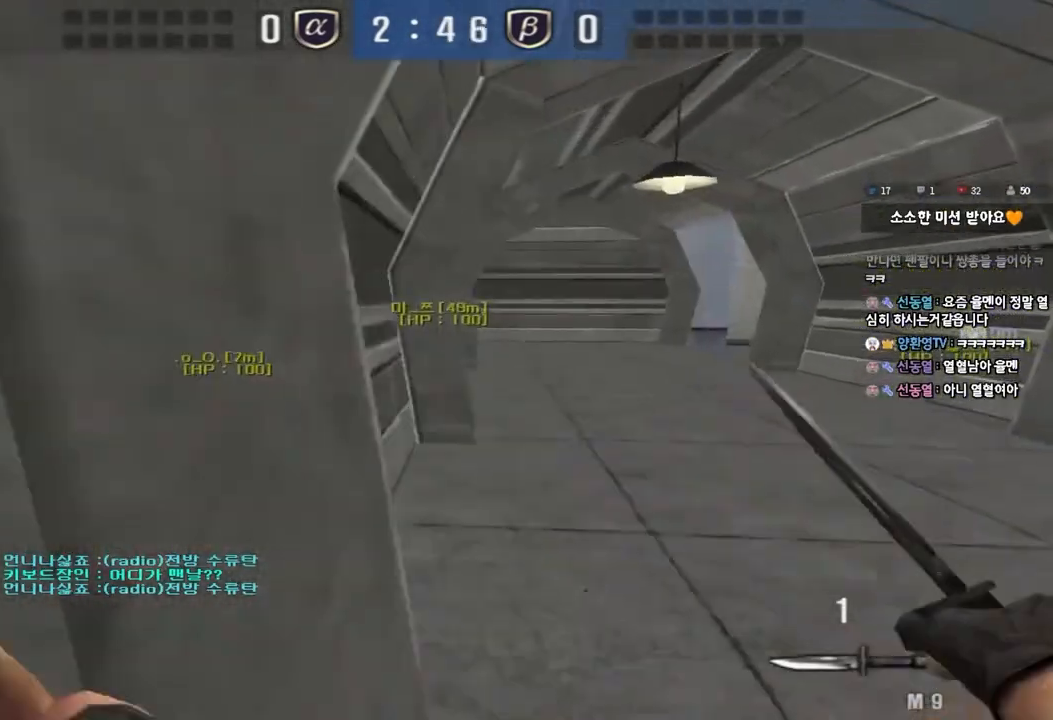
{"keys": ["ctrl"], "events": [[33, "ctrl", "down"], [33, "d", "up"], [50, "w", "up"], [117, "w", "down"], [133, "ctrl", "up"], [133, "d", "down"], [417, "ctrl", "down"], [433, "w", "up"], [450, "d", "up"]]}
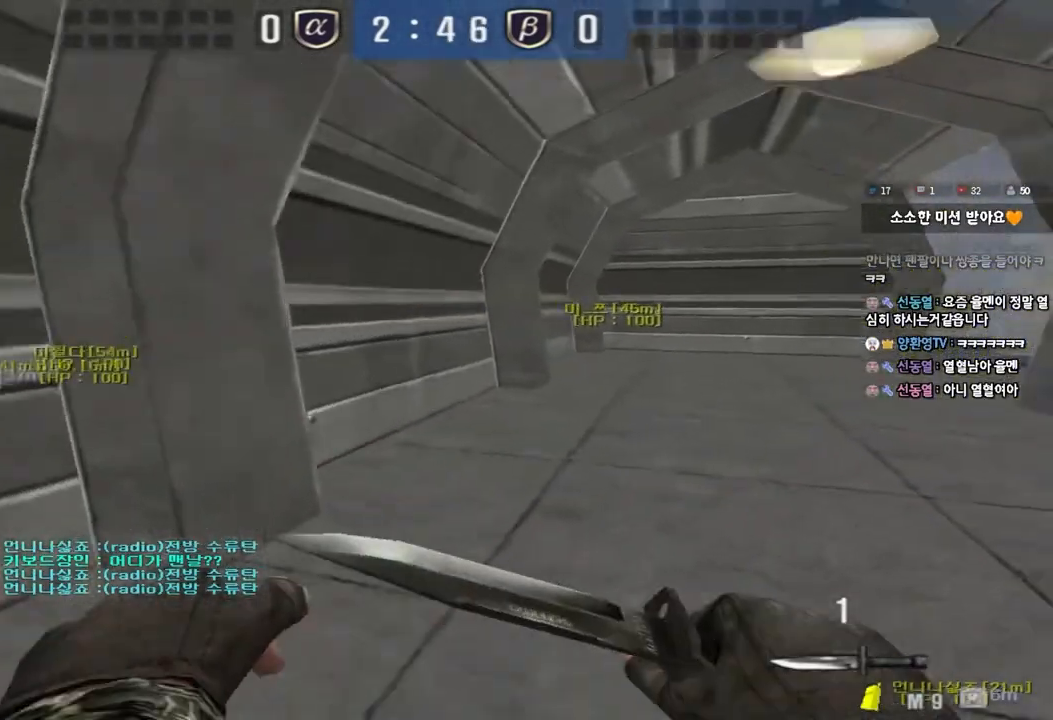
{"keys": ["ctrl"], "events": [[33, "a", "down"], [50, "w", "down"], [67, "ctrl", "up"], [400, "w", "up"], [417, "a", "up"], [417, "ctrl", "down"]]}
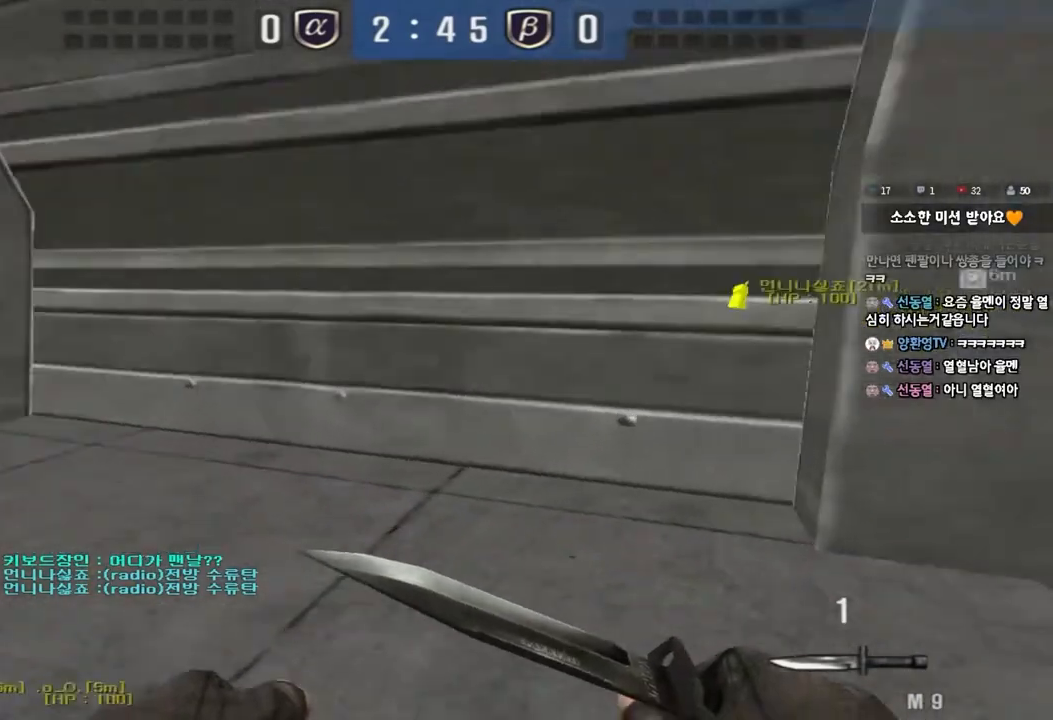
{"keys": [], "events": [[17, "ctrl", "up"], [50, "w", "down"], [67, "a", "down"], [367, "ctrl", "down"], [400, "a", "up"], [400, "w", "up"], [500, "ctrl", "up"]]}
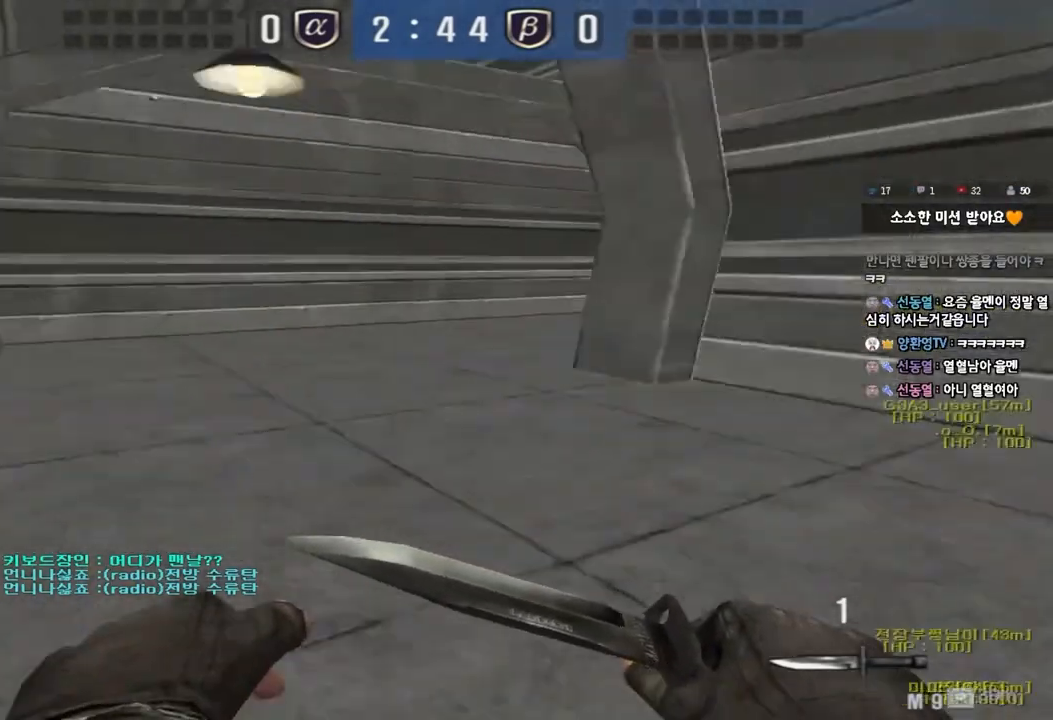
{"keys": ["a", "w"], "events": [[17, "a", "down"], [17, "w", "down"], [317, "ctrl", "down"], [317, "w", "up"], [333, "a", "up"], [417, "ctrl", "up"], [450, "a", "down"], [450, "w", "down"]]}
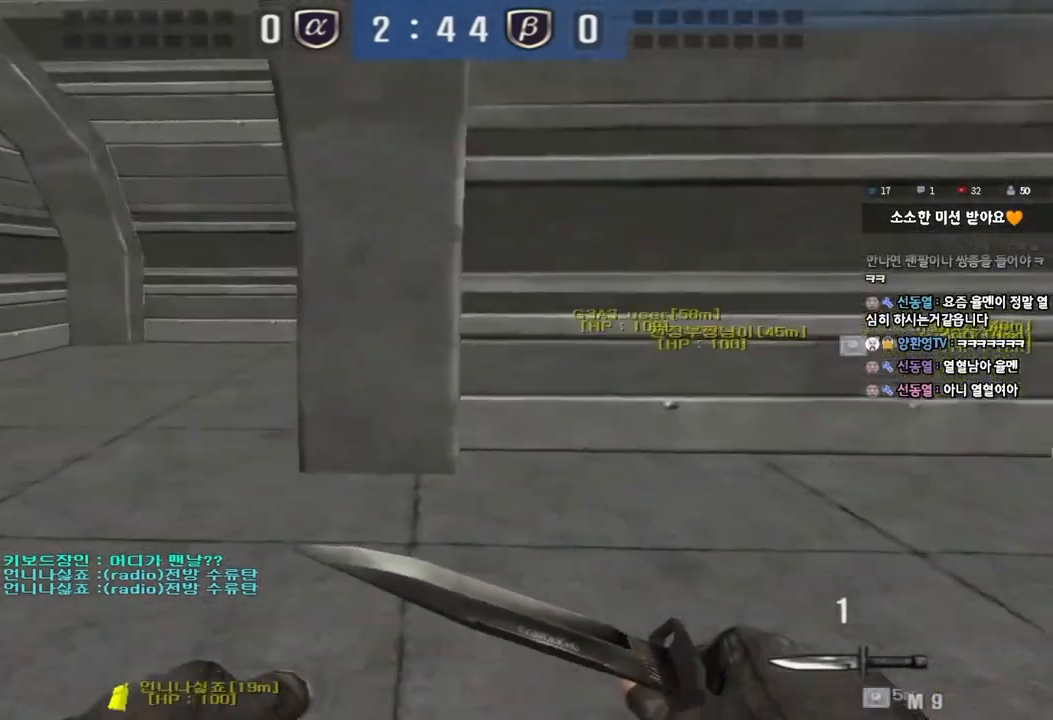
{"keys": ["shift"], "events": [[133, "shift", "down"], [150, "w", "up"], [167, "a", "up"]]}
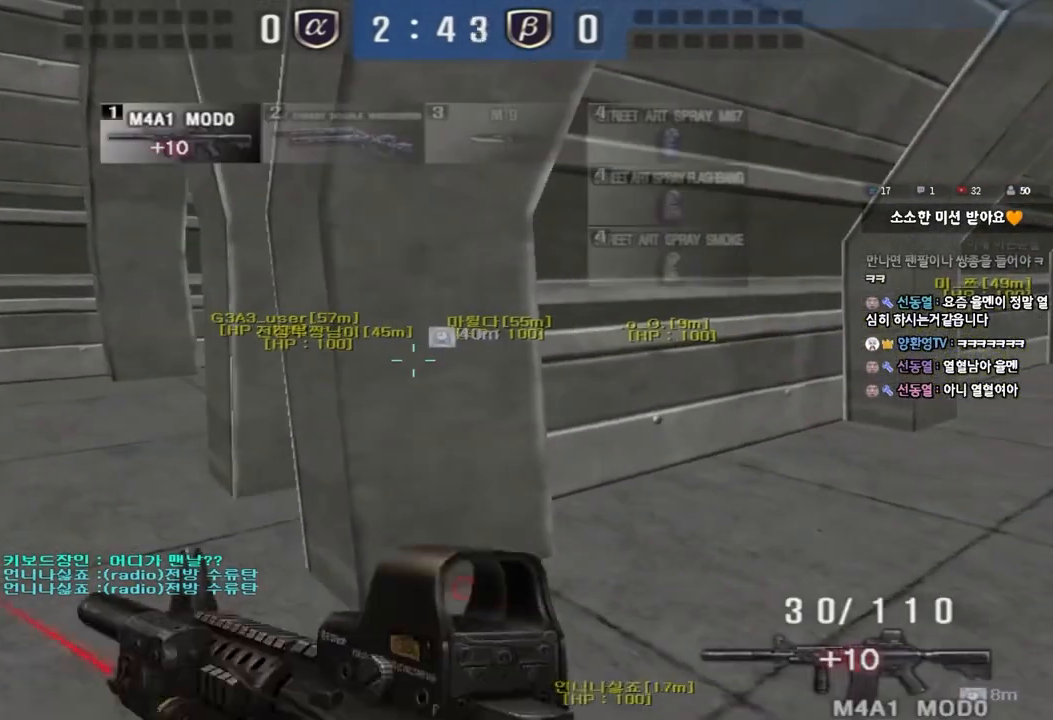
{"keys": ["shift", "tab", "w"], "events": [[100, "tab", "down"], [300, "w", "down"]]}
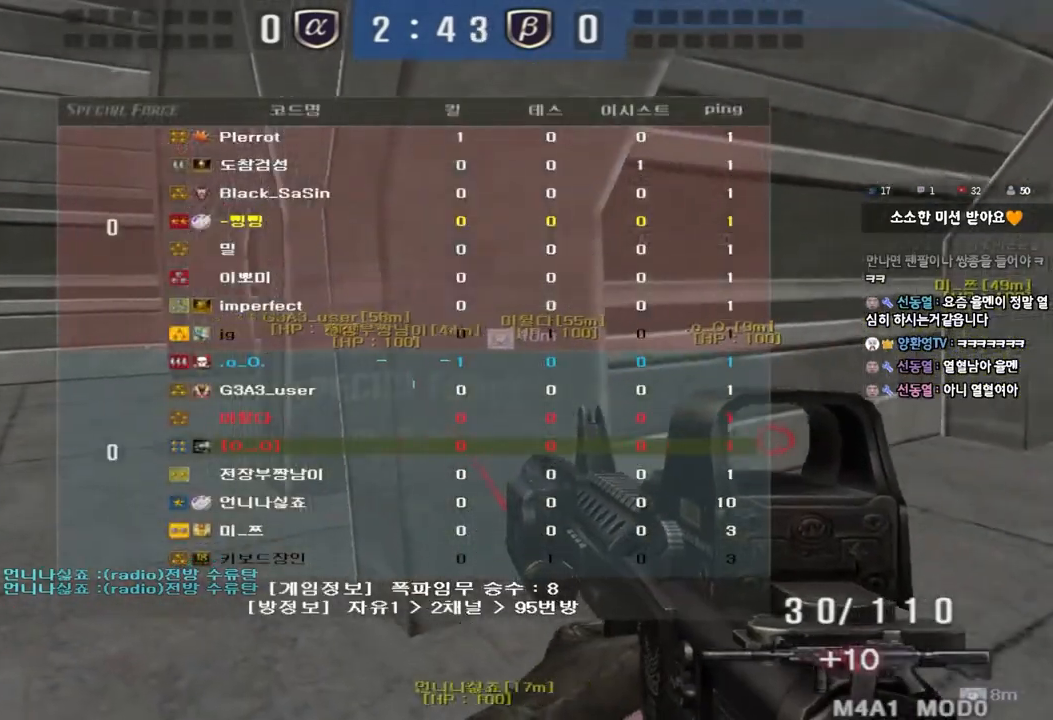
{"keys": ["shift"], "events": [[233, "tab", "up"], [483, "w", "up"]]}
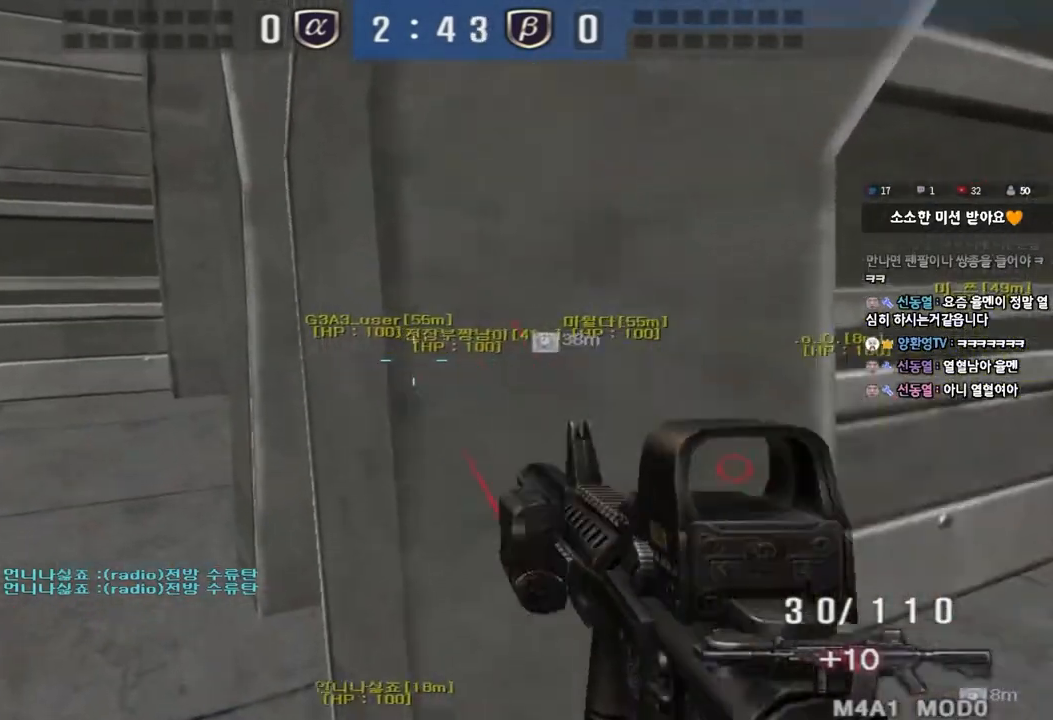
{"keys": ["s", "tab"], "events": [[67, "tab", "down"], [417, "s", "down"], [467, "shift", "up"]]}
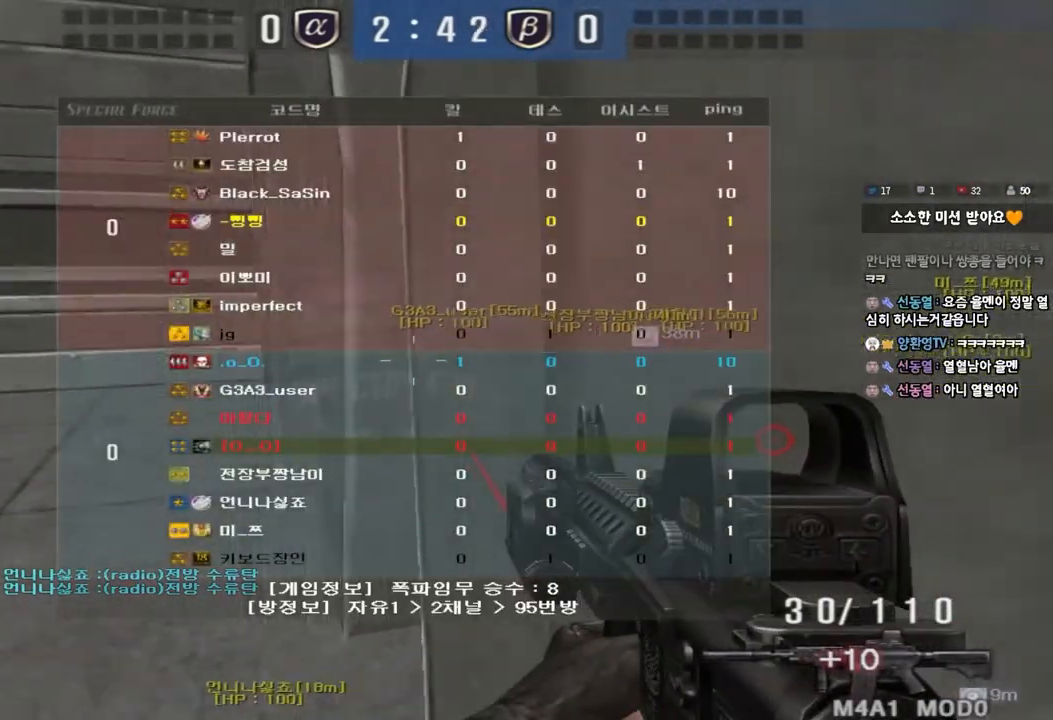
{"keys": ["s", "shift", "tab"], "events": [[117, "shift", "down"], [167, "d", "down"], [283, "d", "up"]]}
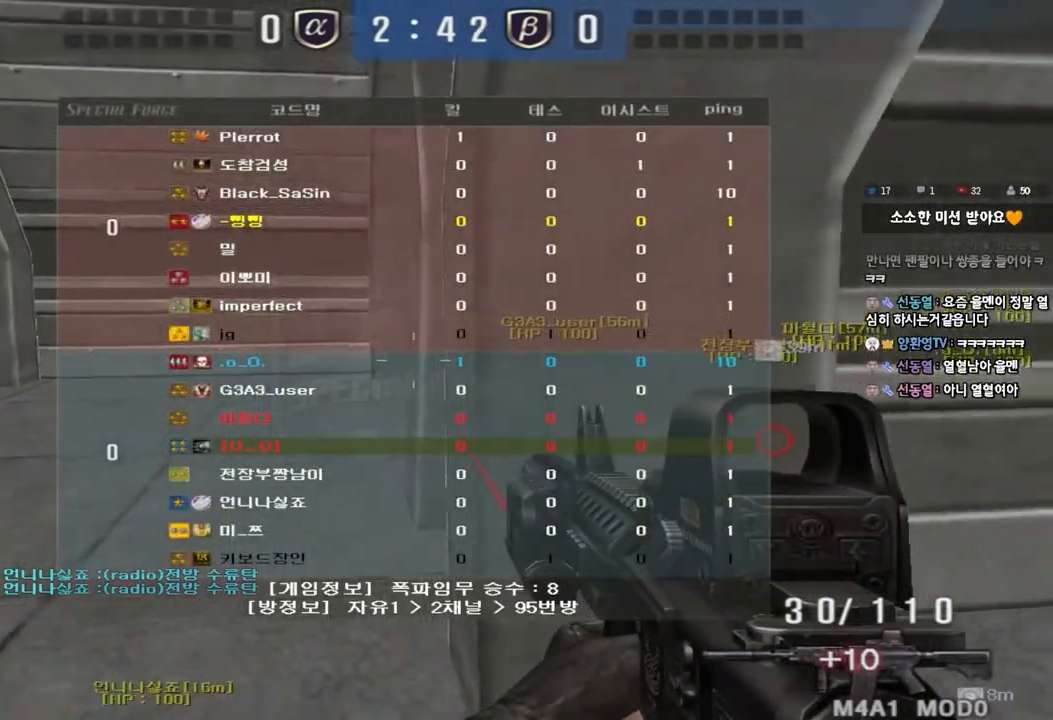
{"keys": ["shift", "tab", "w"], "events": [[300, "s", "up"], [483, "w", "down"]]}
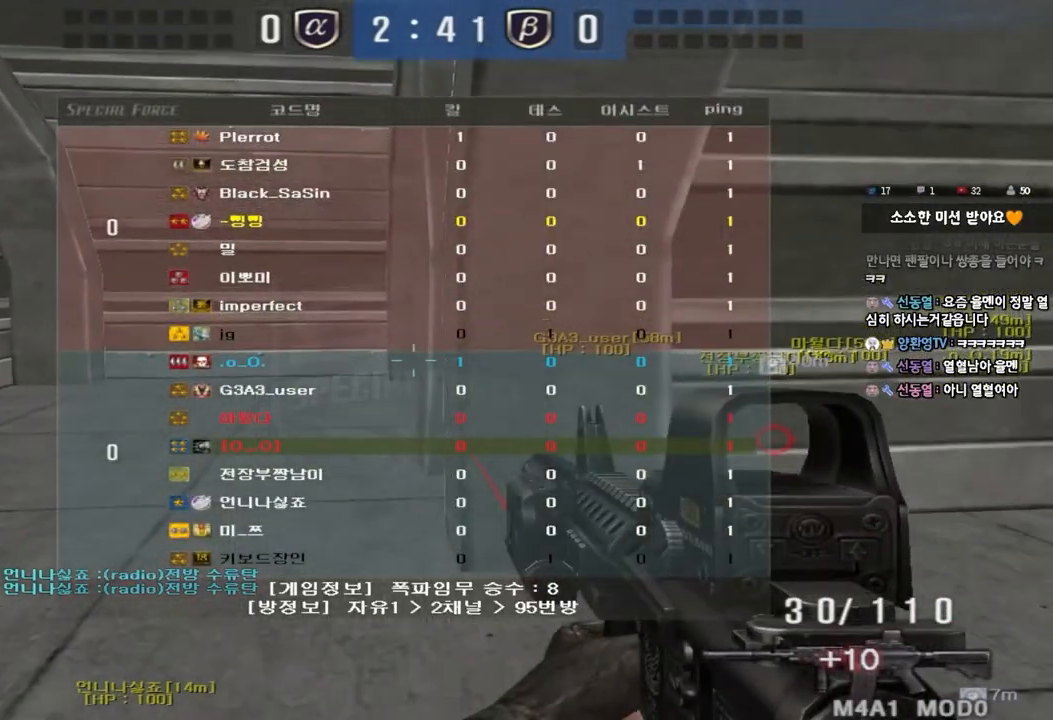
{"keys": ["a", "w"], "events": [[117, "tab", "up"], [167, "shift", "up"], [333, "a", "down"]]}